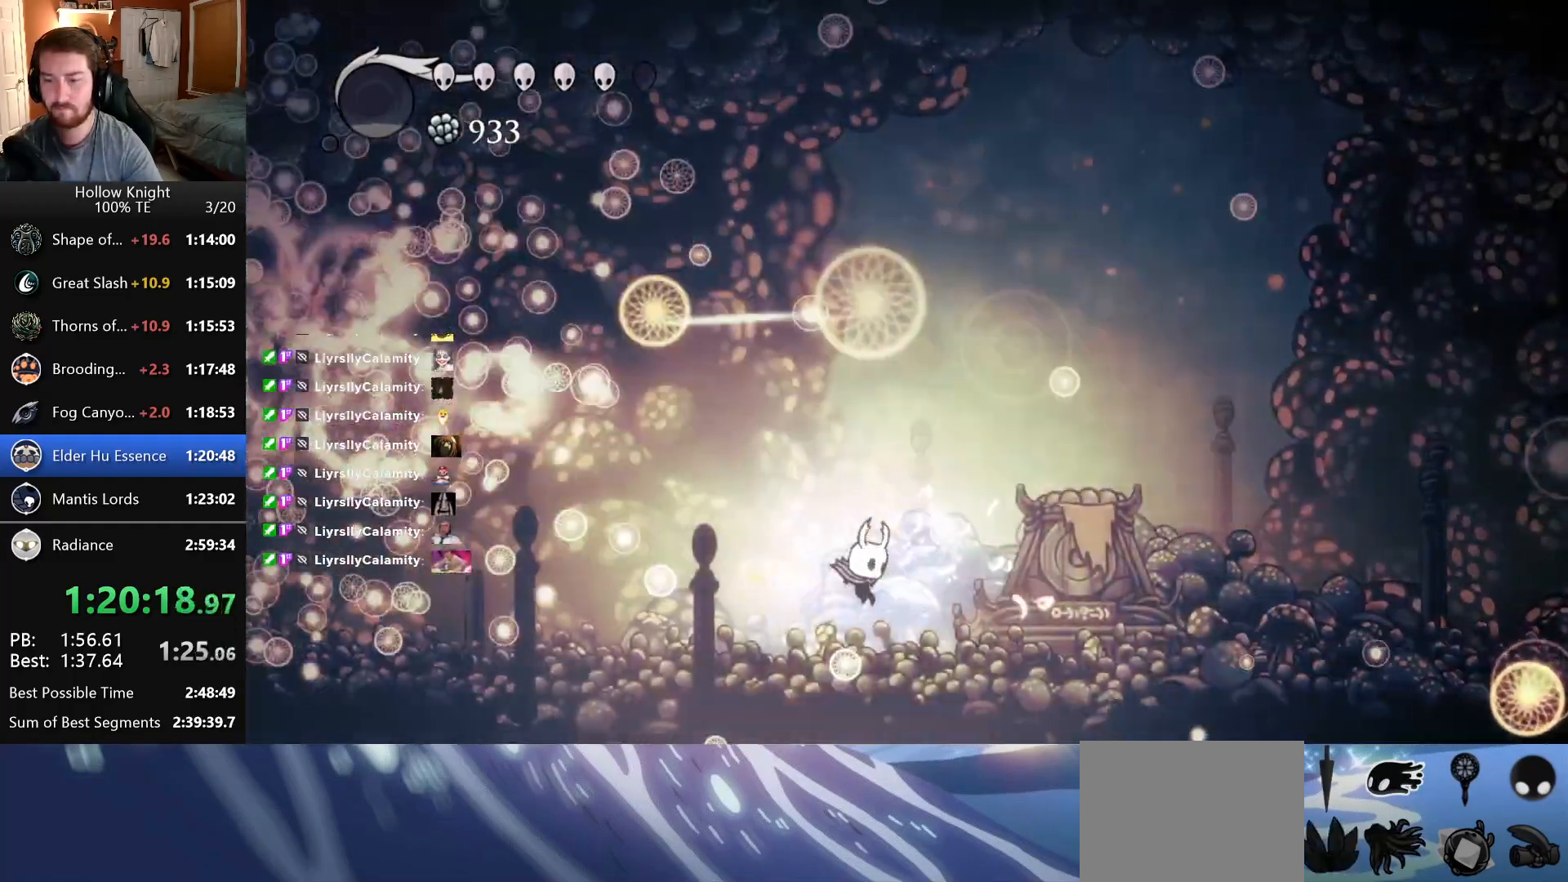
Gameplay with keyboard; each line is a JSON object with the keys held at the frame after it. "events" lists presses ("down") and releases ("up") of "down", "escape", "left", "return", "right" and "up" between this image and that frame as [ms after this image, input, new state], when the widget could be followed in between. No other keys are recorded. Mouse input is not recorded.
{"keys": [], "events": [[150, "right", "up"]]}
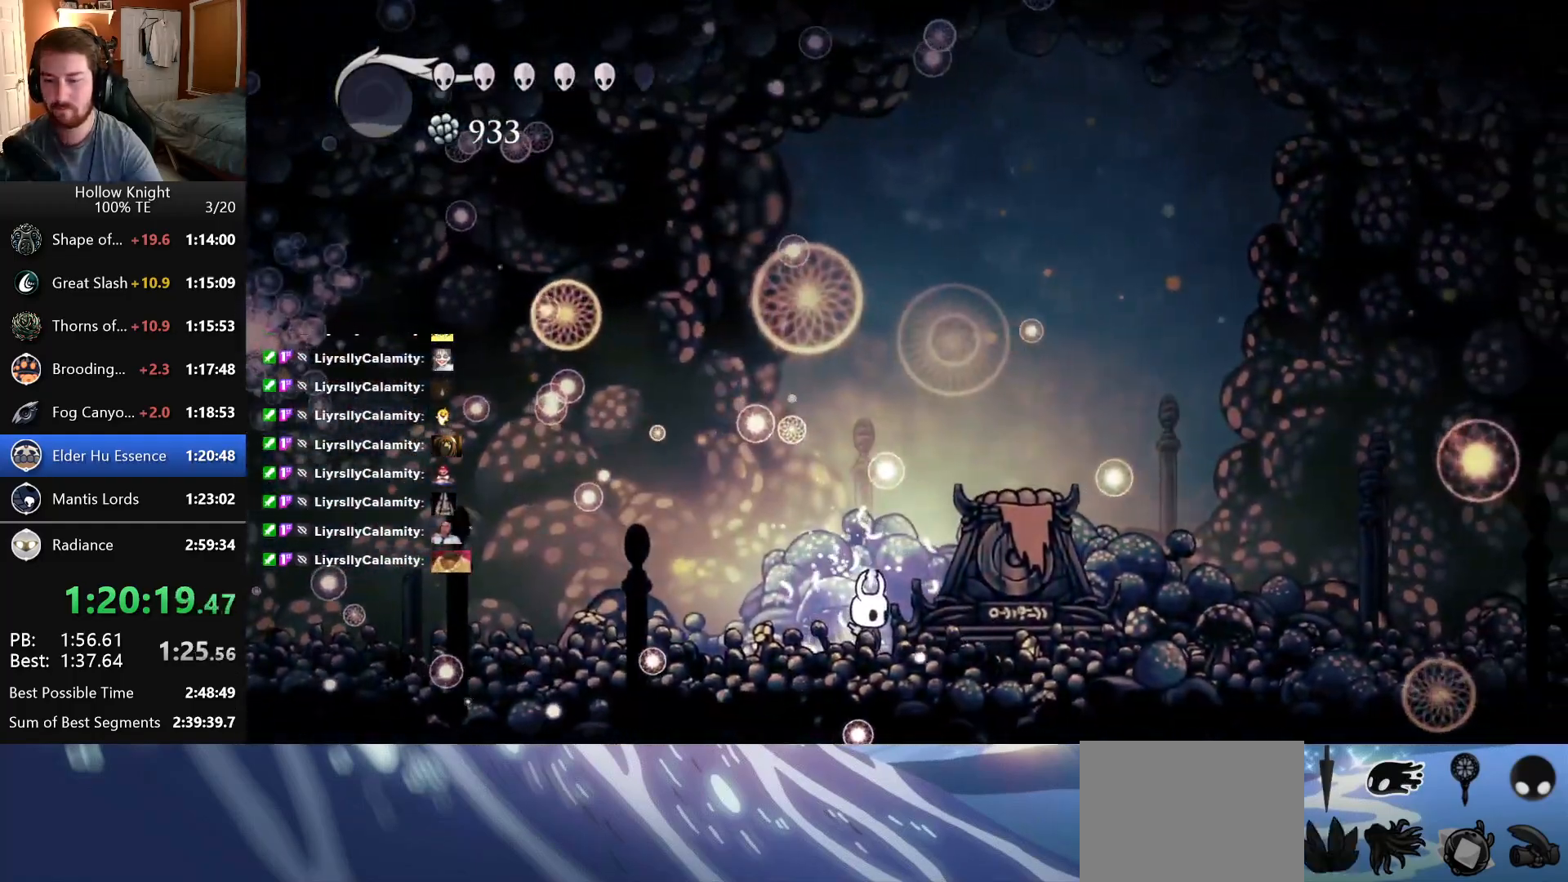
{"keys": [], "events": []}
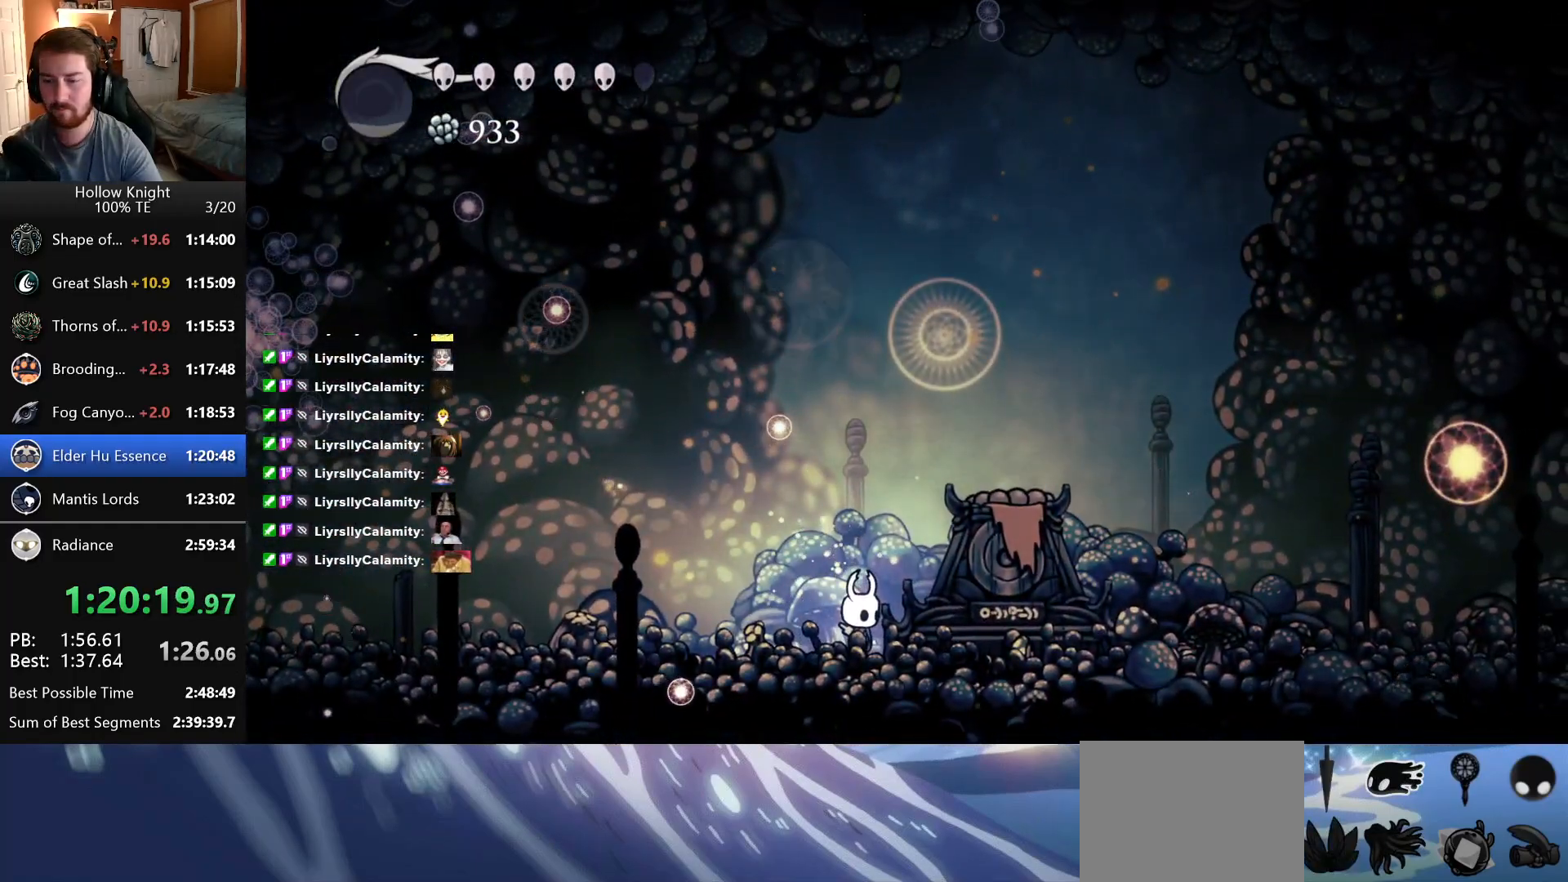
{"keys": [], "events": []}
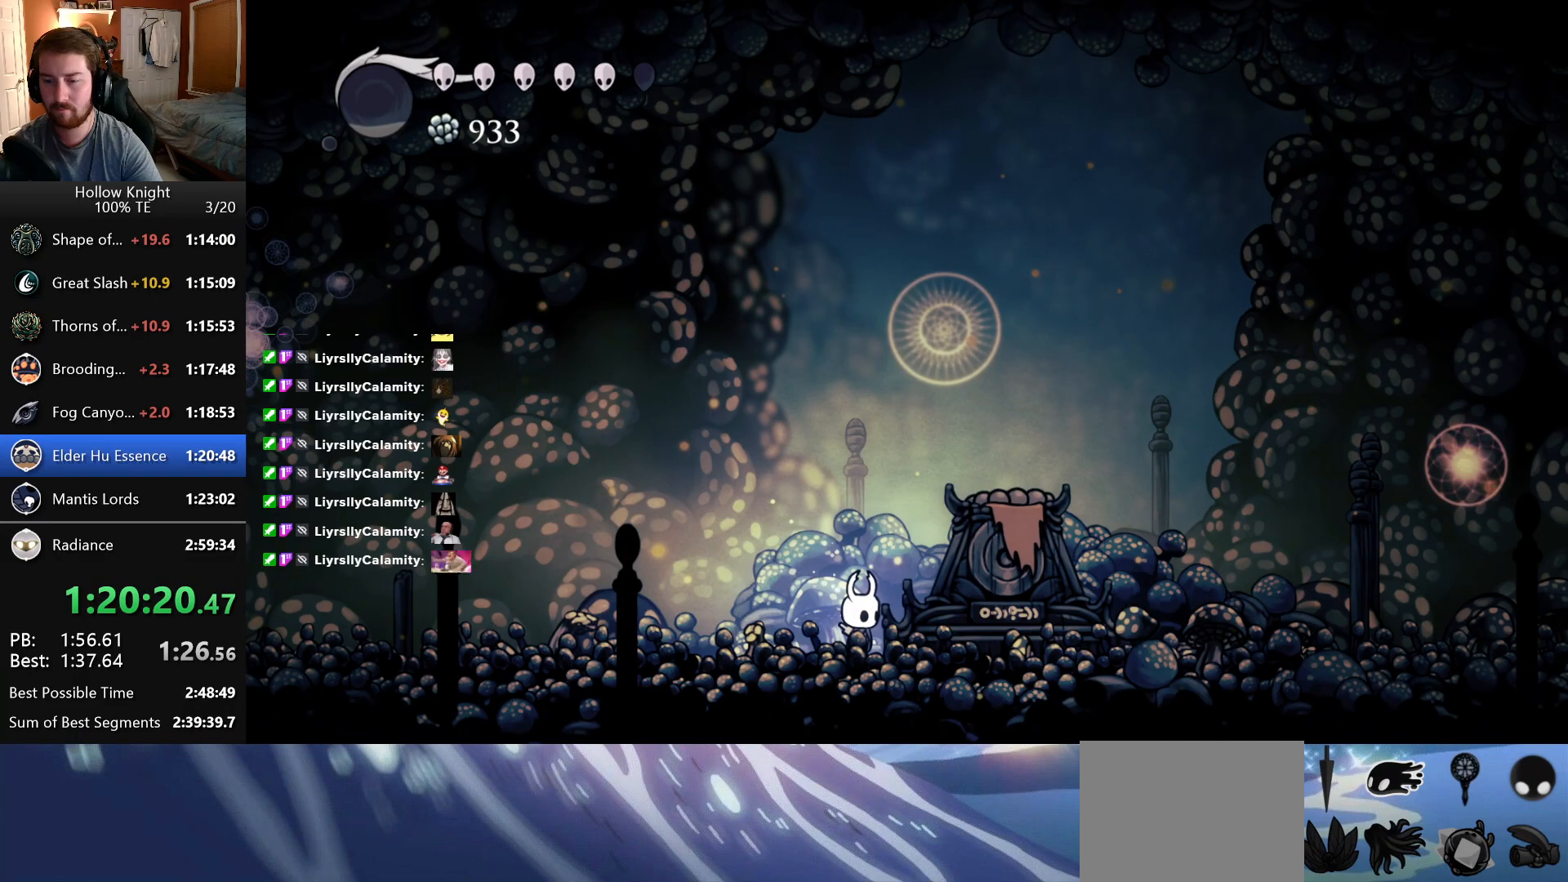
{"keys": [], "events": [[416, "right", "down"], [500, "right", "up"]]}
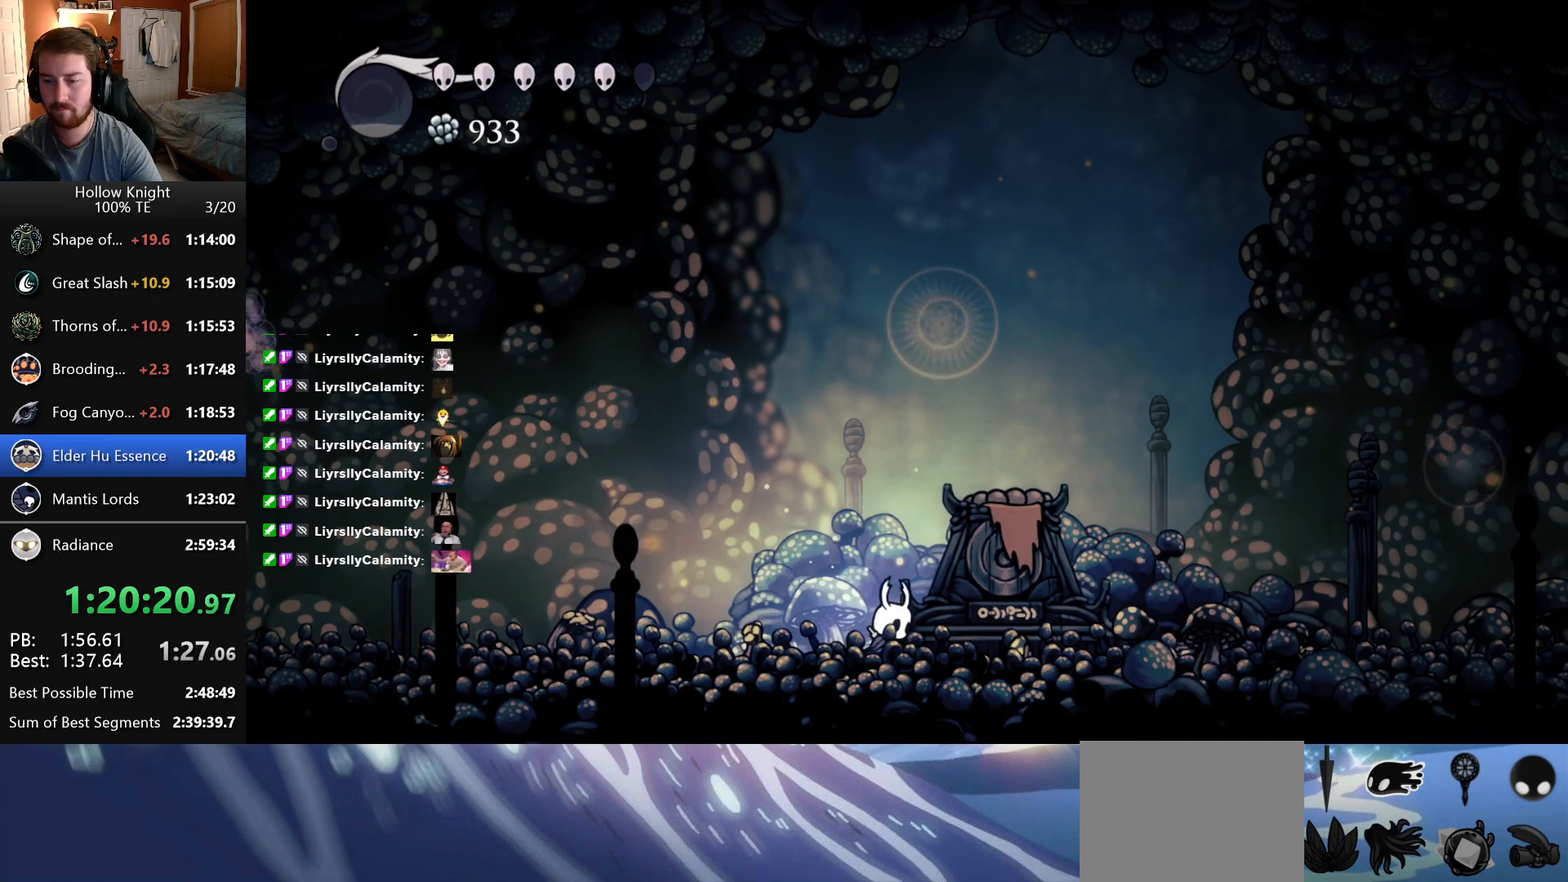
{"keys": [], "events": []}
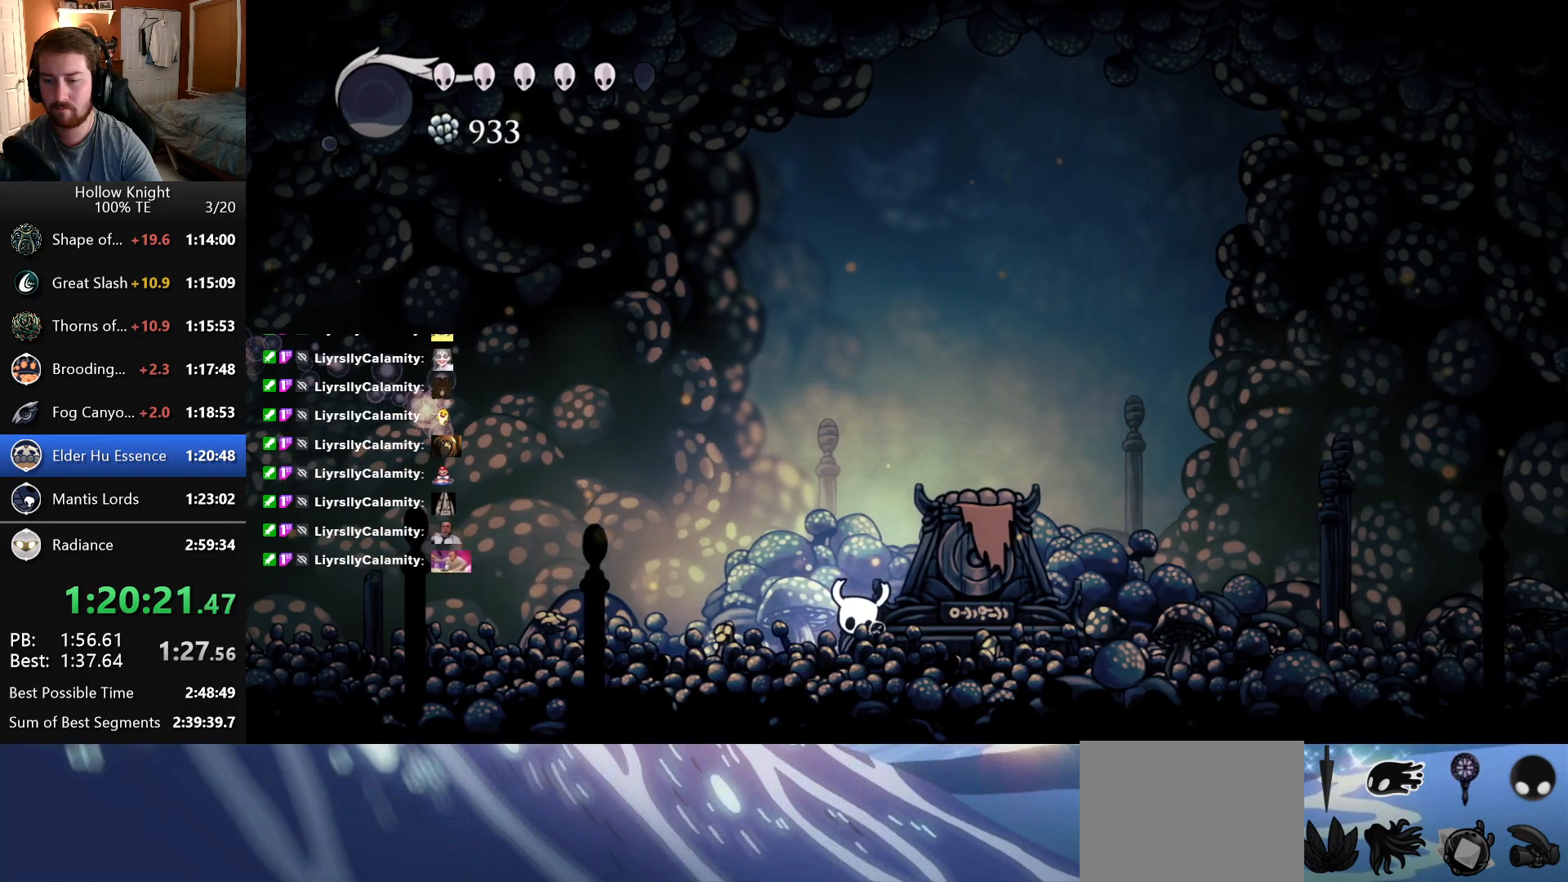
{"keys": [], "events": []}
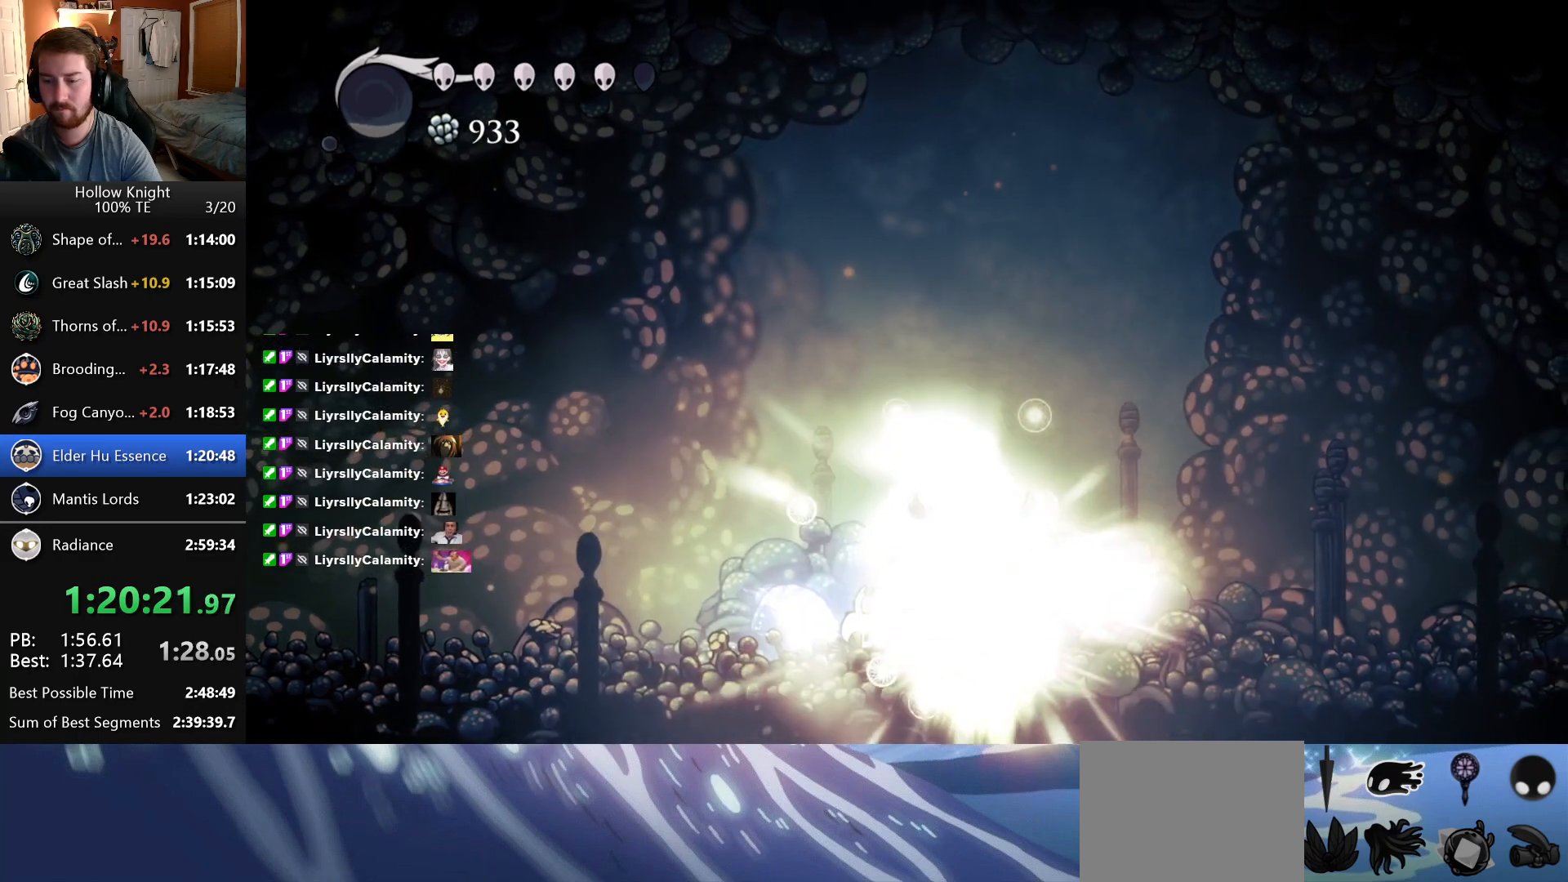
{"keys": [], "events": []}
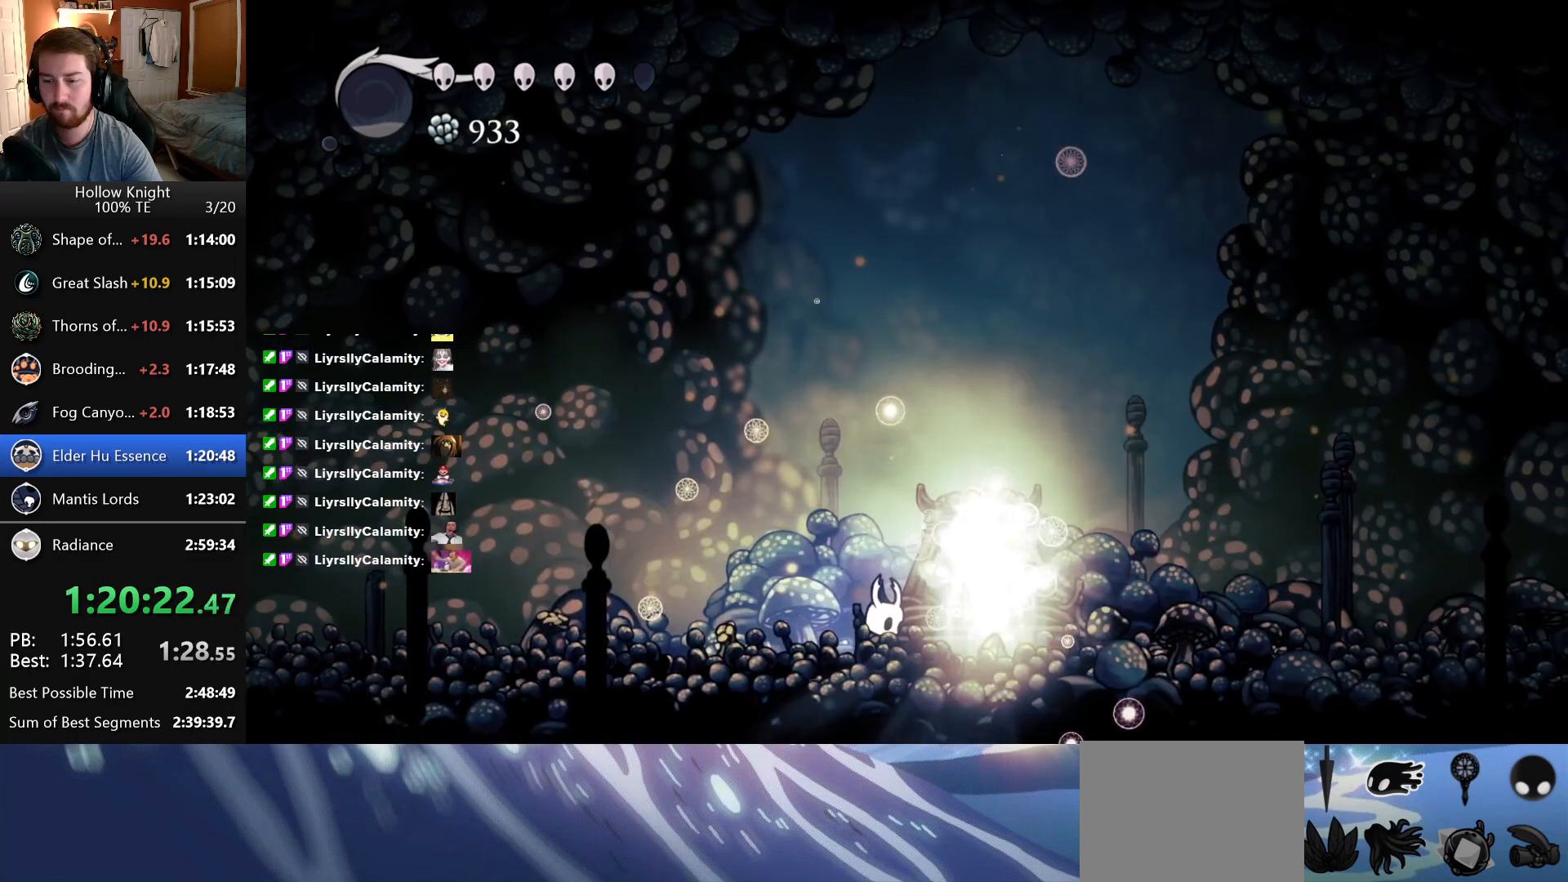
{"keys": [], "events": []}
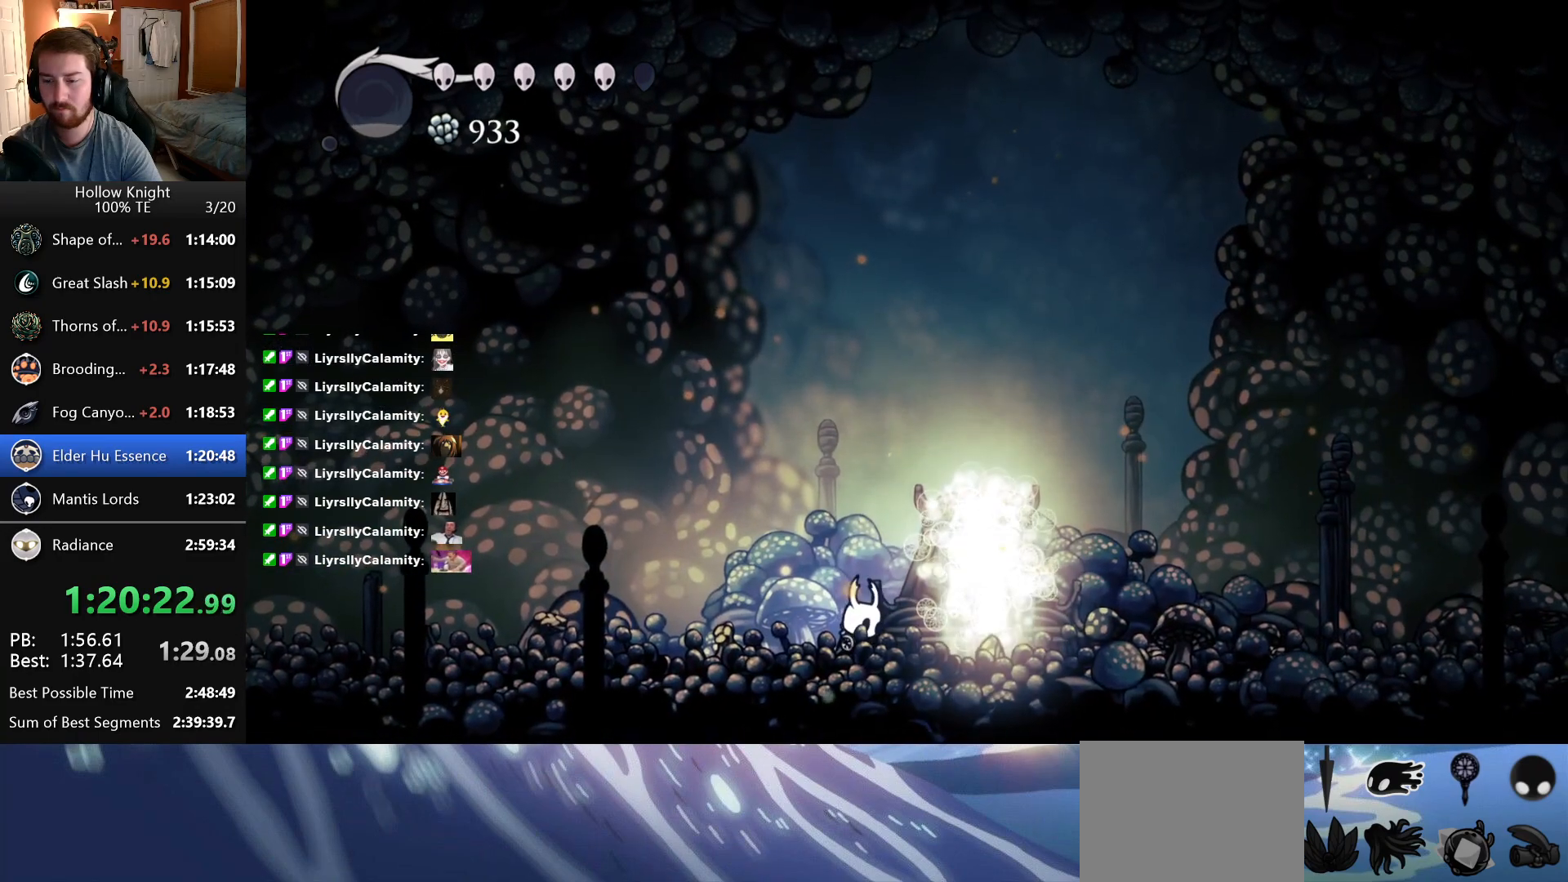
{"keys": [], "events": [[266, "left", "down"], [350, "left", "up"]]}
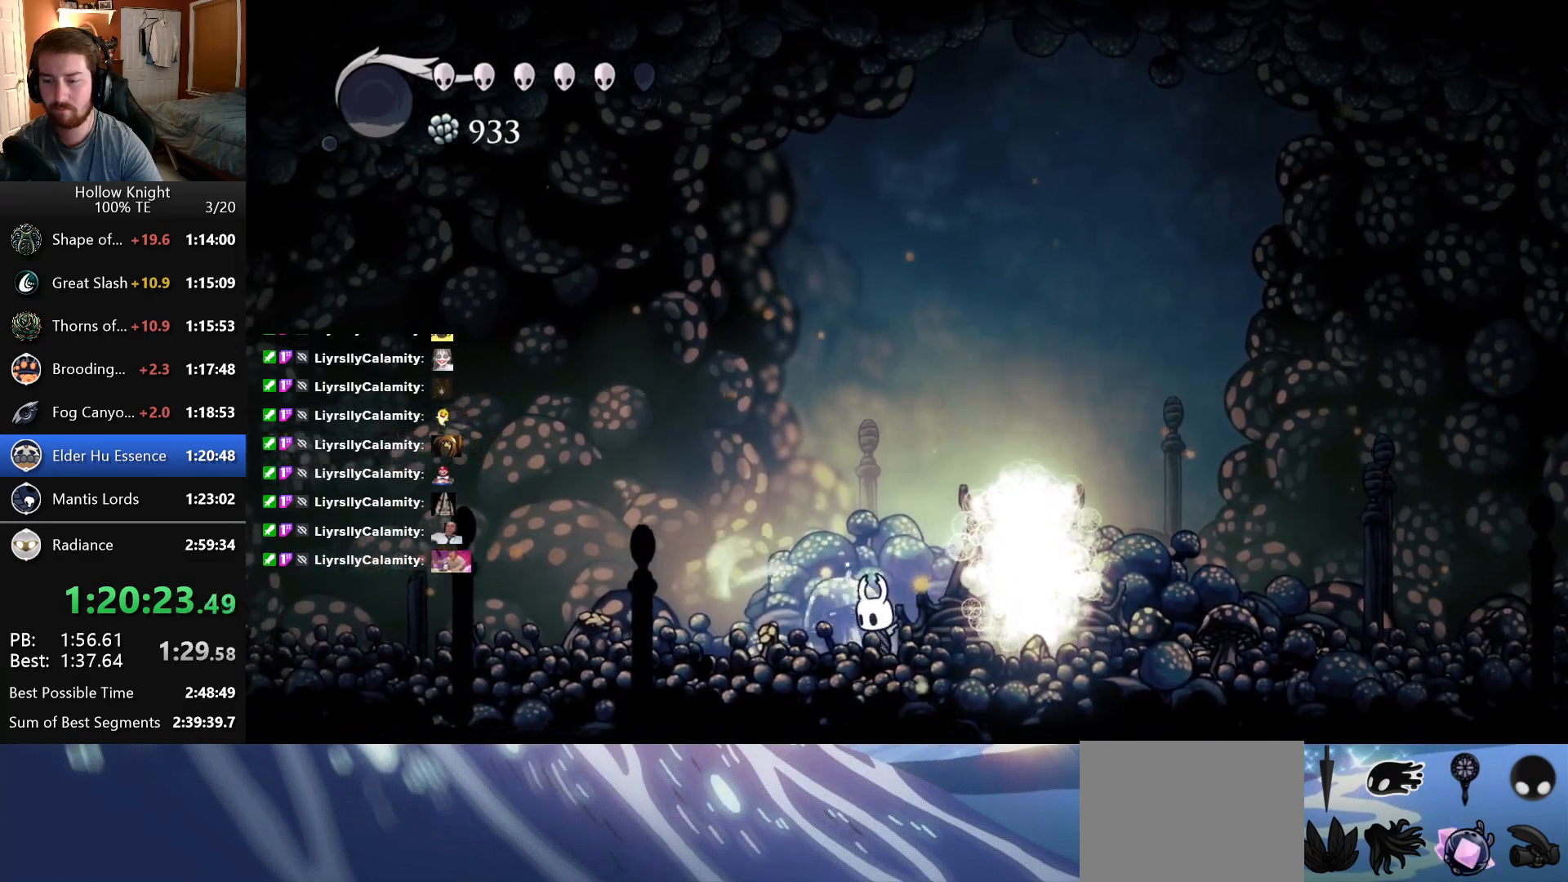
{"keys": [], "events": []}
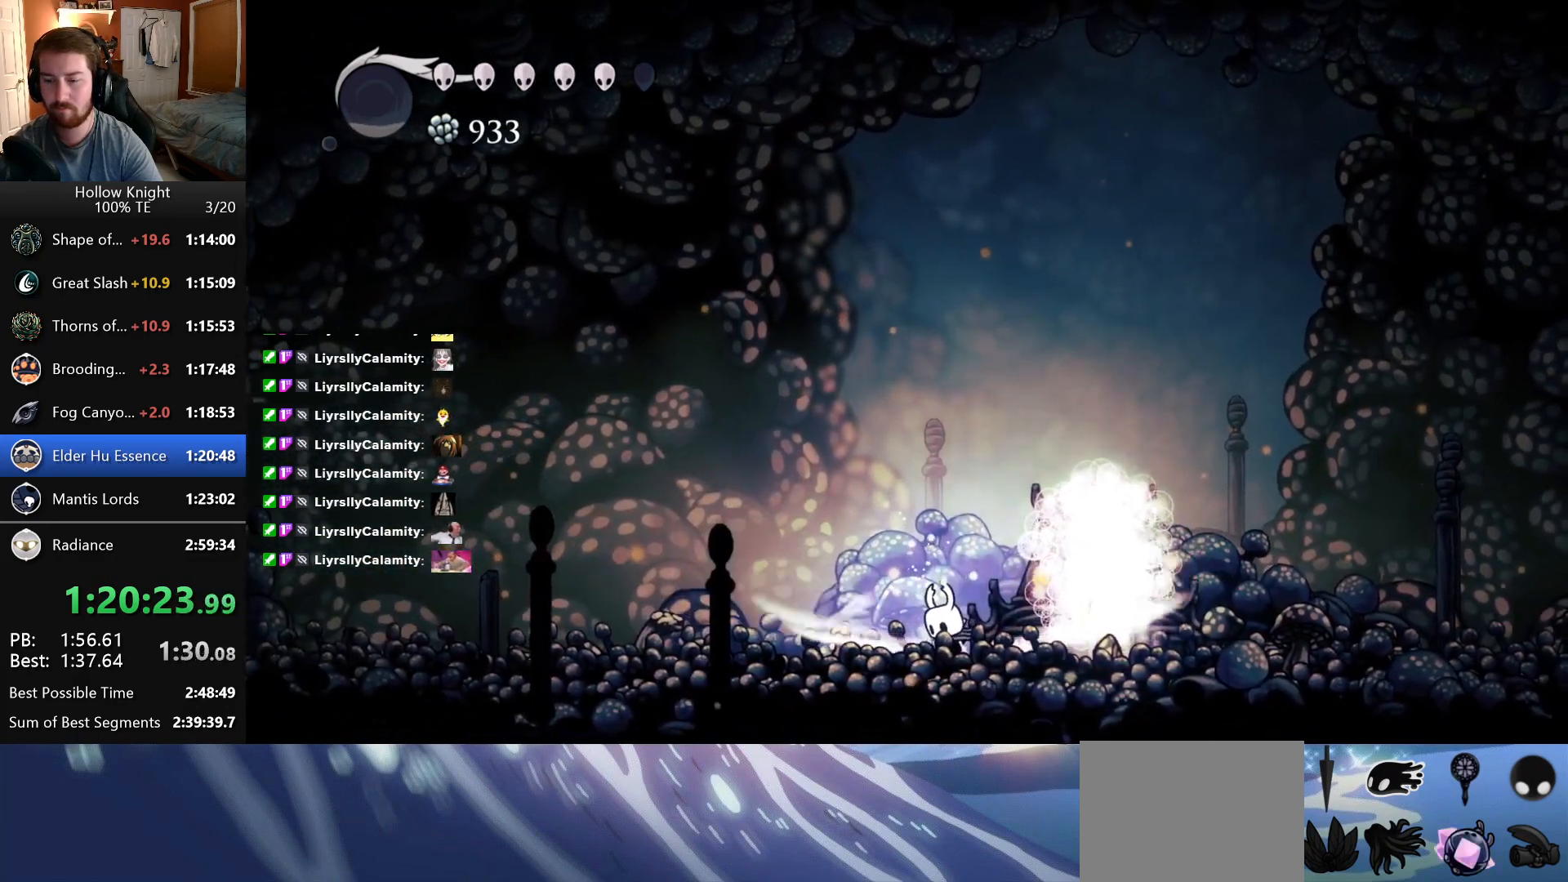
{"keys": [], "events": []}
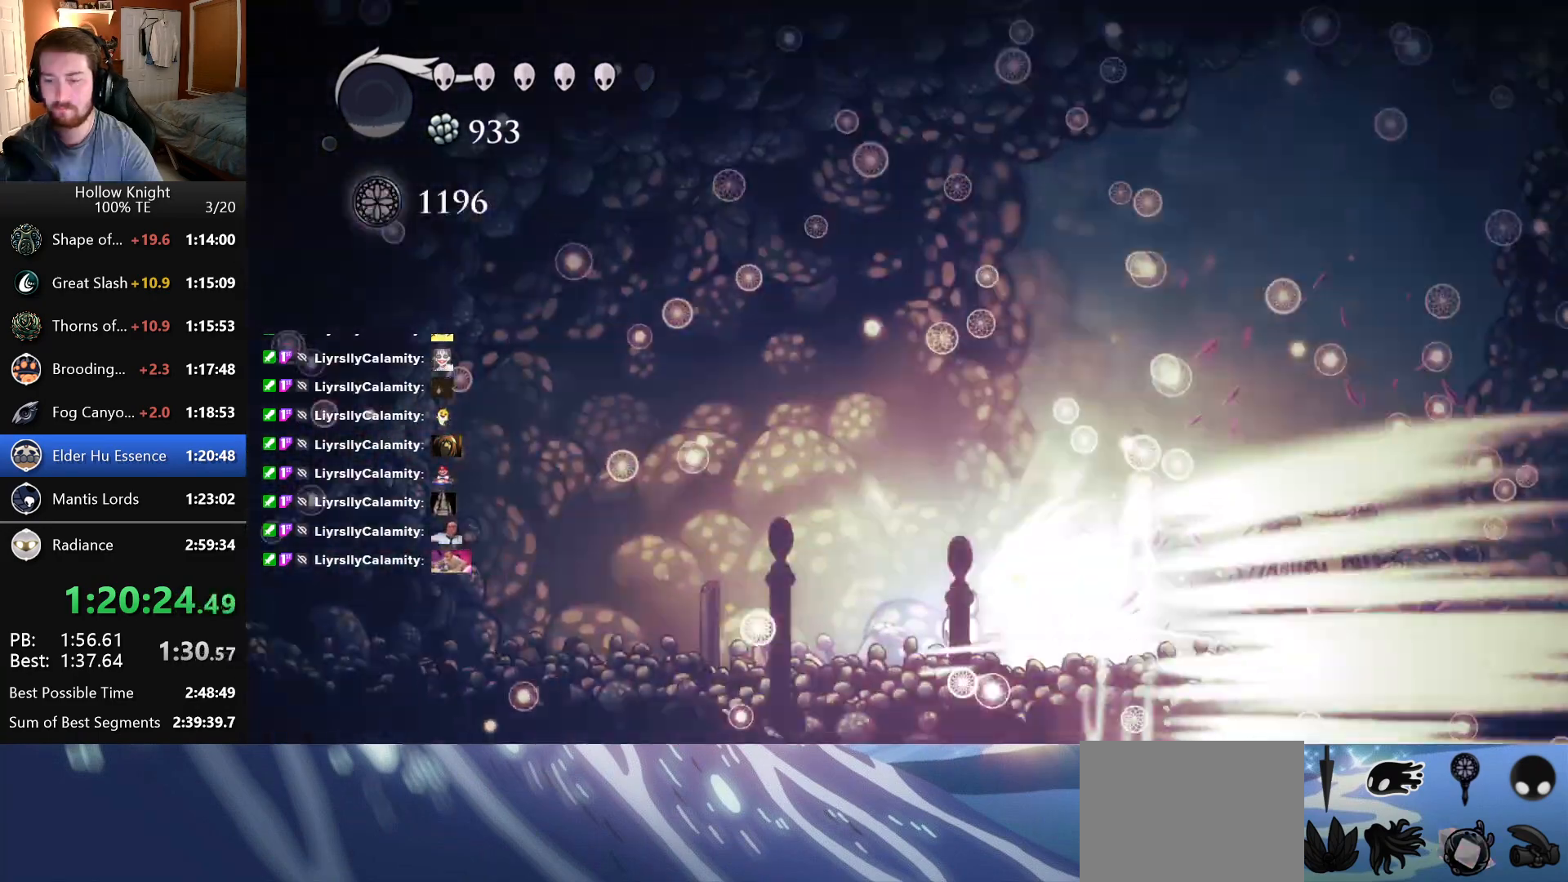
{"keys": [], "events": []}
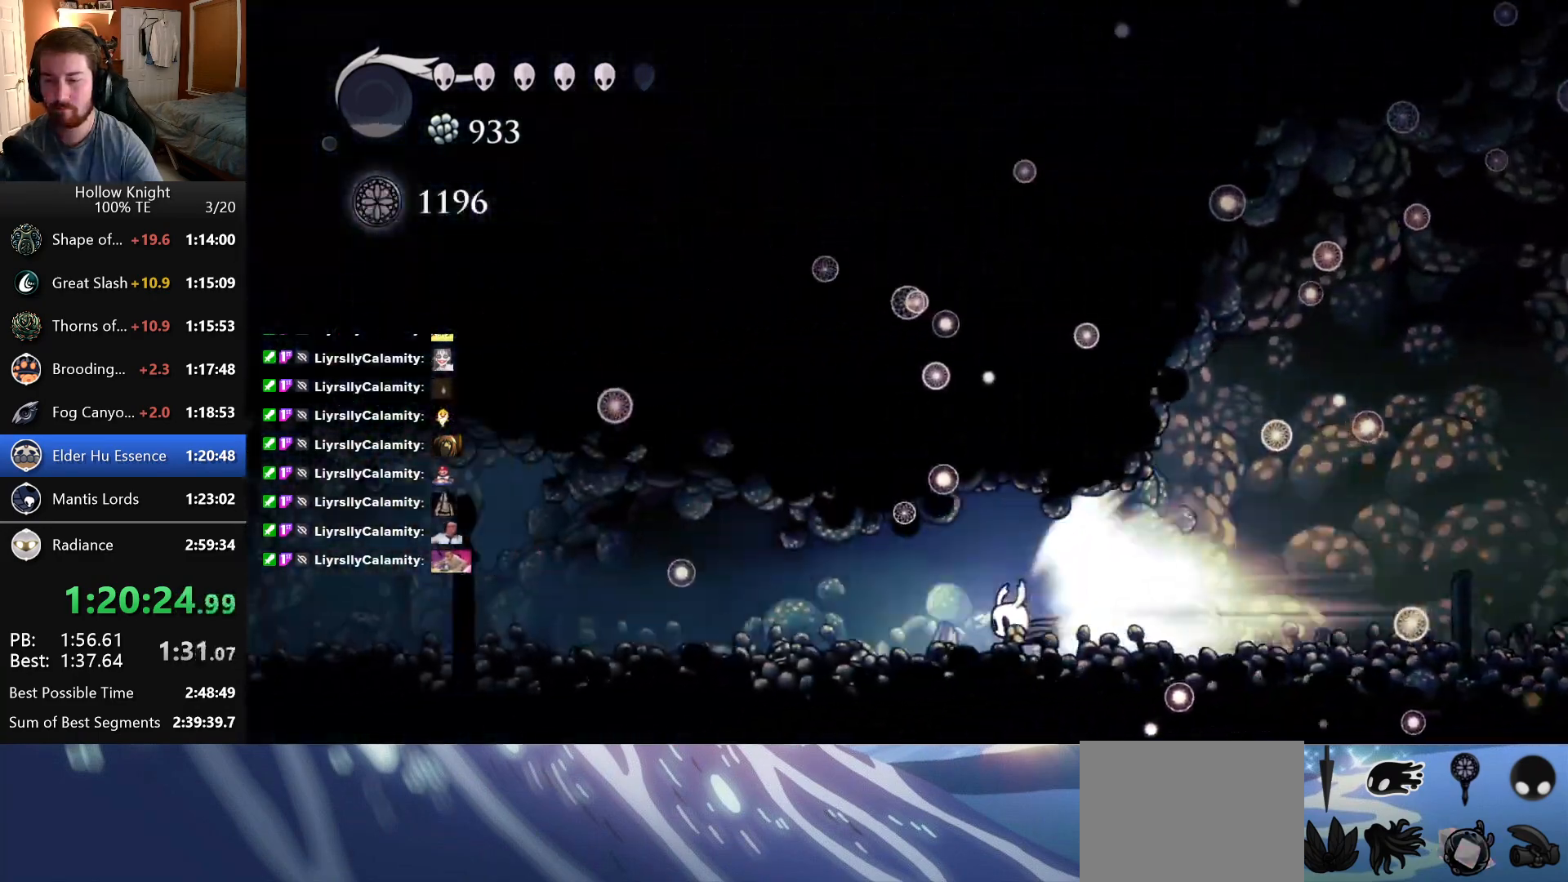
{"keys": [], "events": []}
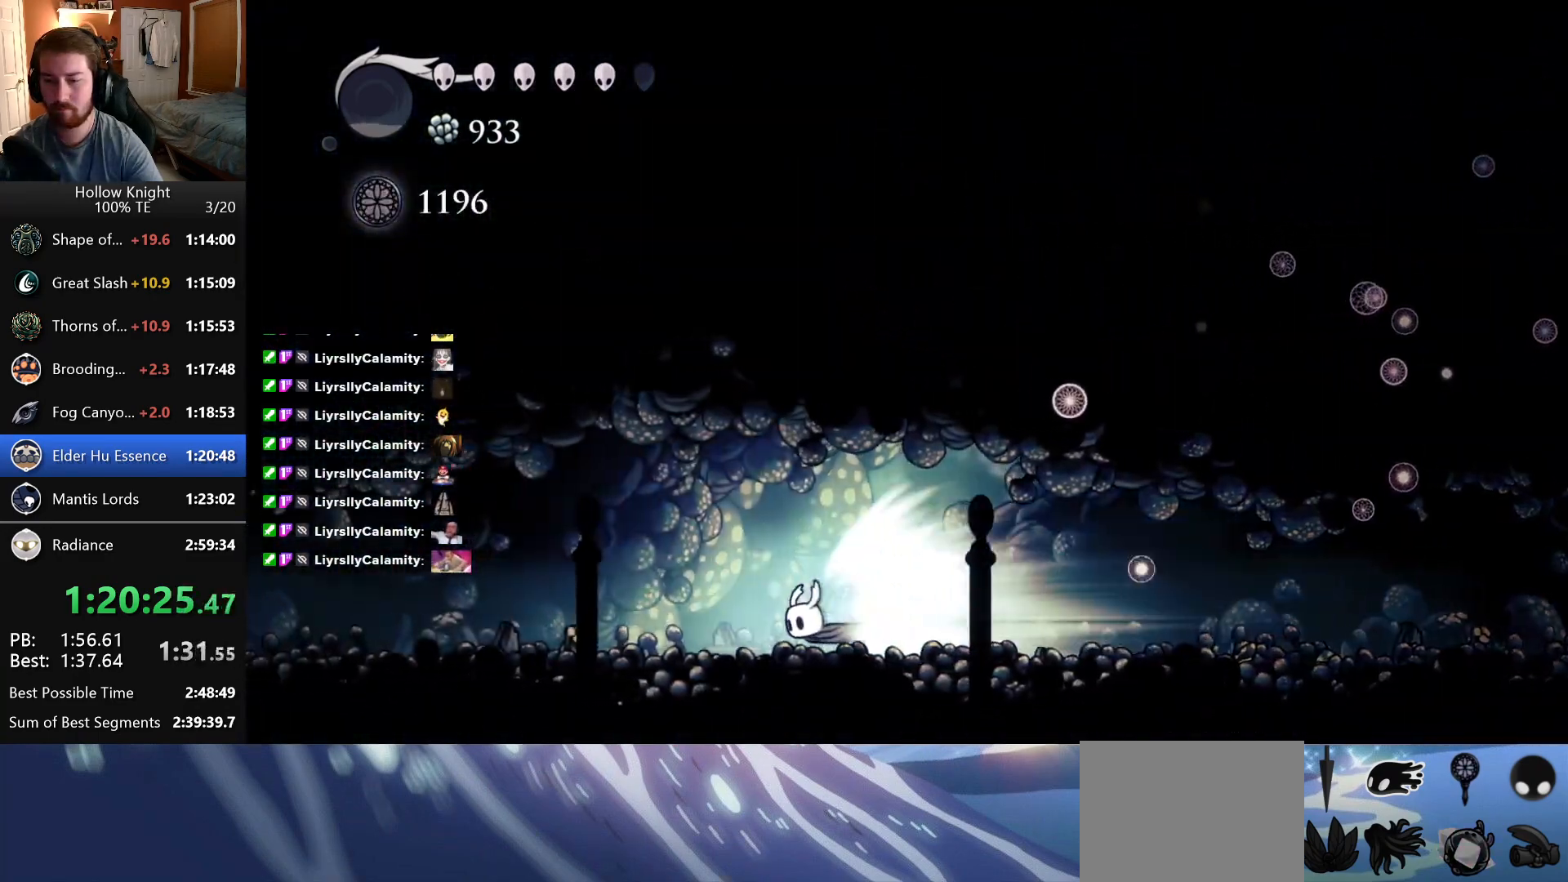
{"keys": [], "events": []}
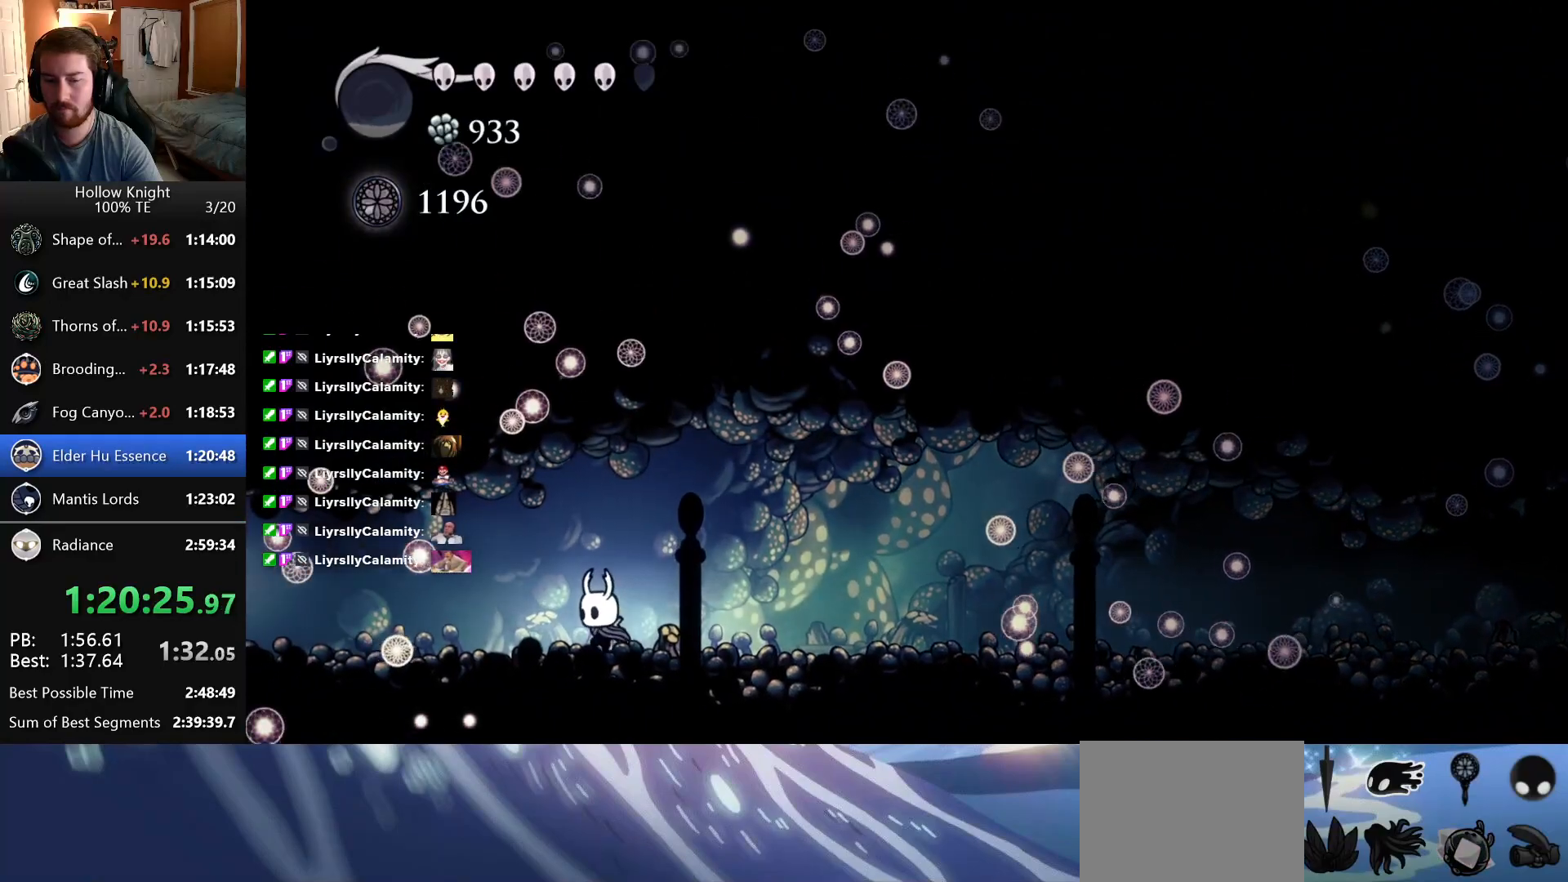
{"keys": ["left"], "events": [[16, "left", "down"]]}
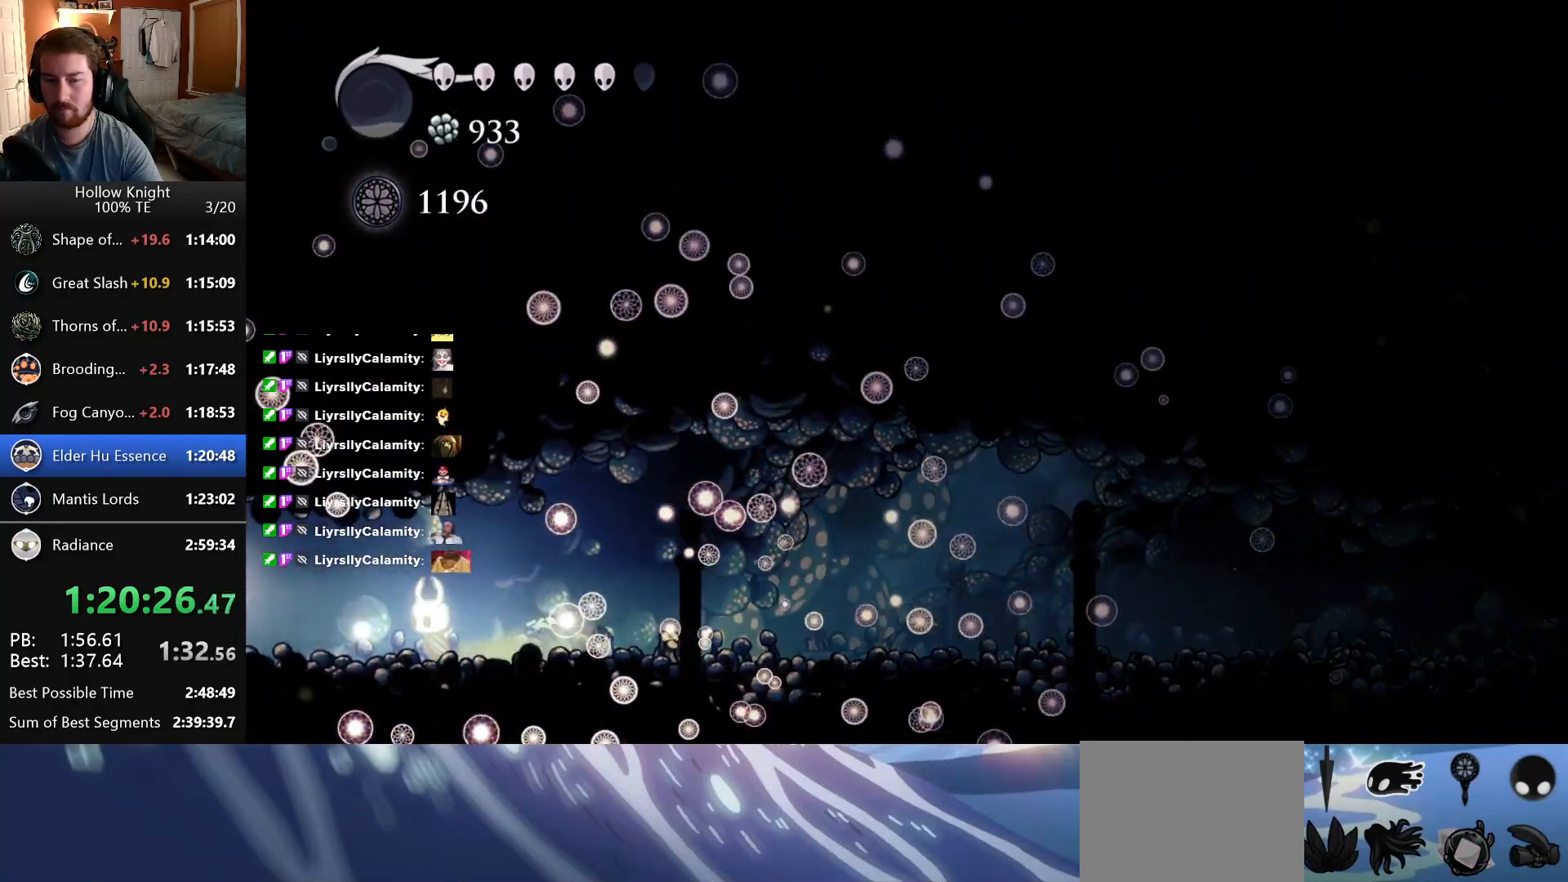
{"keys": [], "events": [[33, "left", "up"]]}